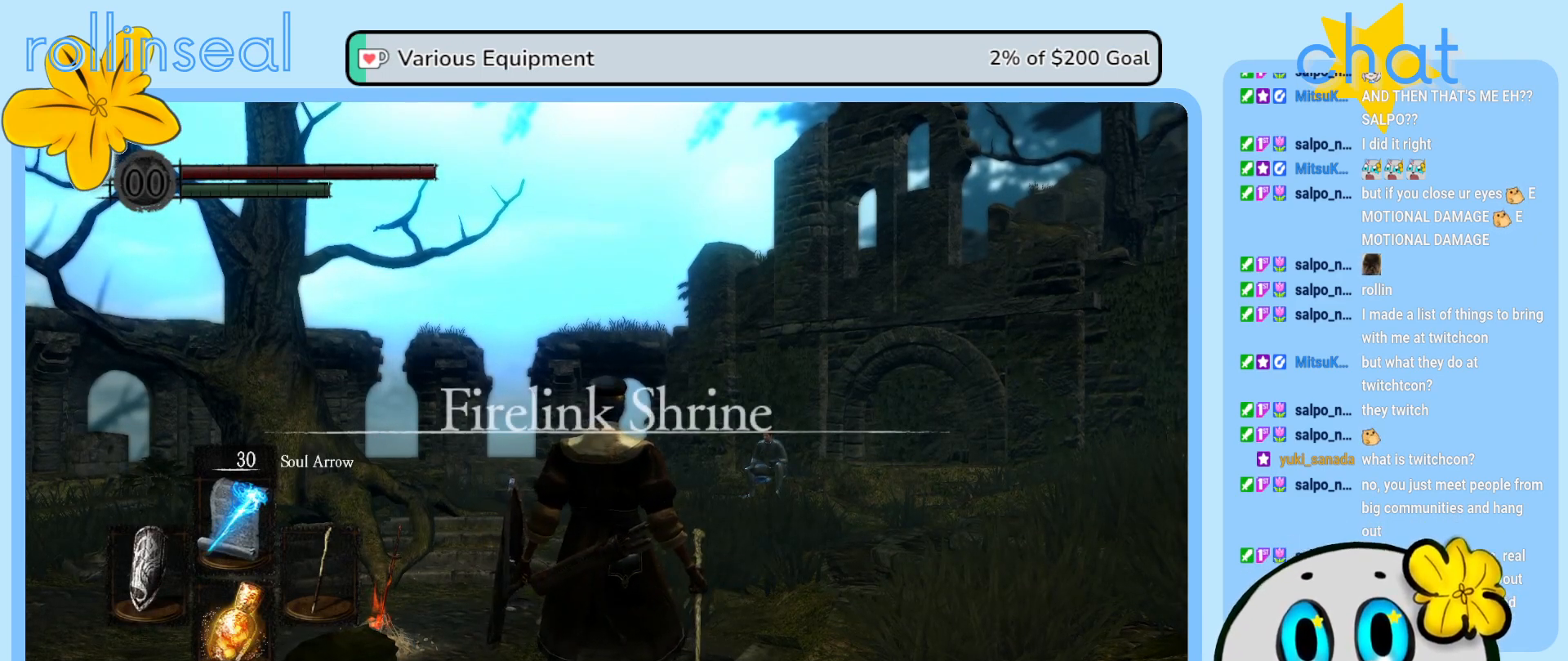
Gameplay with a controller (Xbox layout); each line is a JSON object with the inputs held at the frame after it. "events" lists button and stick changes between this image and that frame as [ms after this image, input, new state], when the widget could be followed in between. Not read: L3 R3.
{"buttons": [], "left_stick": "center", "right_stick": "down-left", "events": [[417, "right_stick", "down-left"]]}
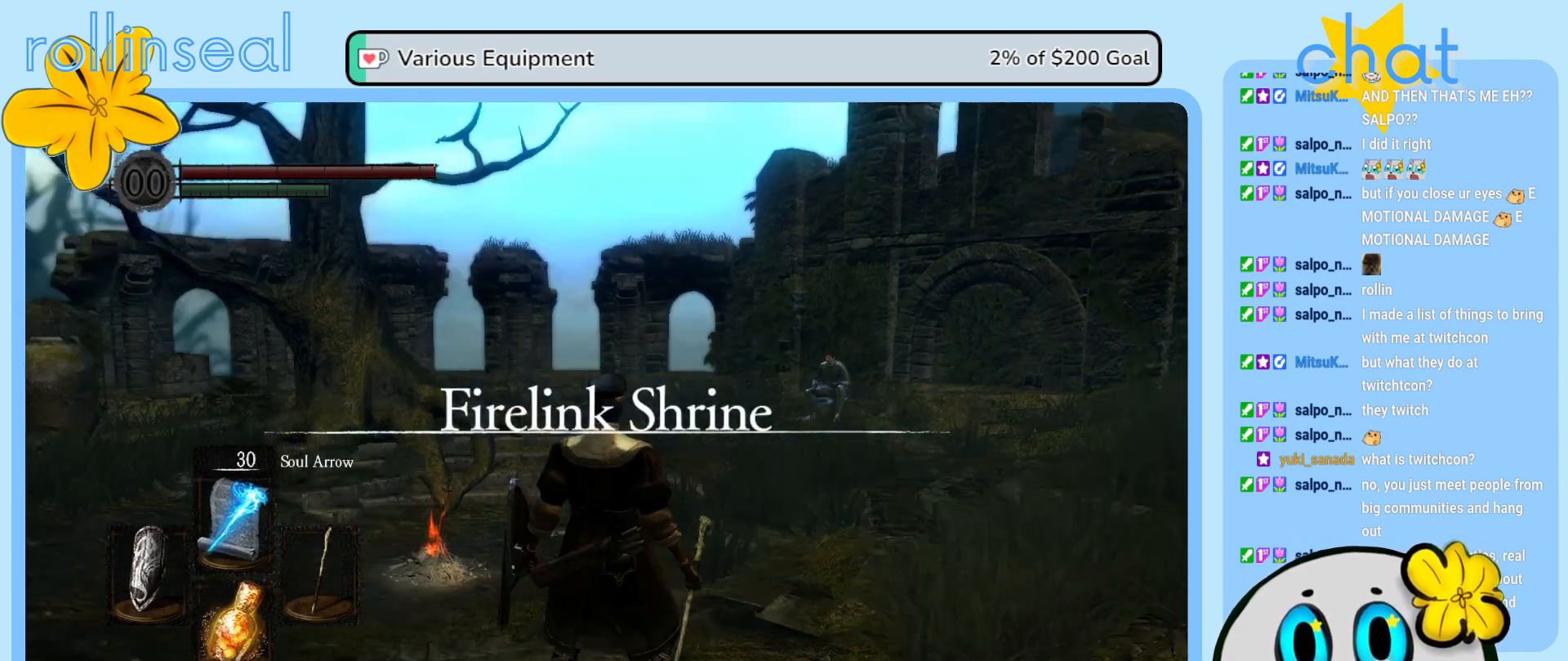
{"buttons": [], "left_stick": "up-right", "right_stick": "center", "events": [[33, "right_stick", "left"], [267, "left_stick", "up-right"], [317, "right_stick", "center"]]}
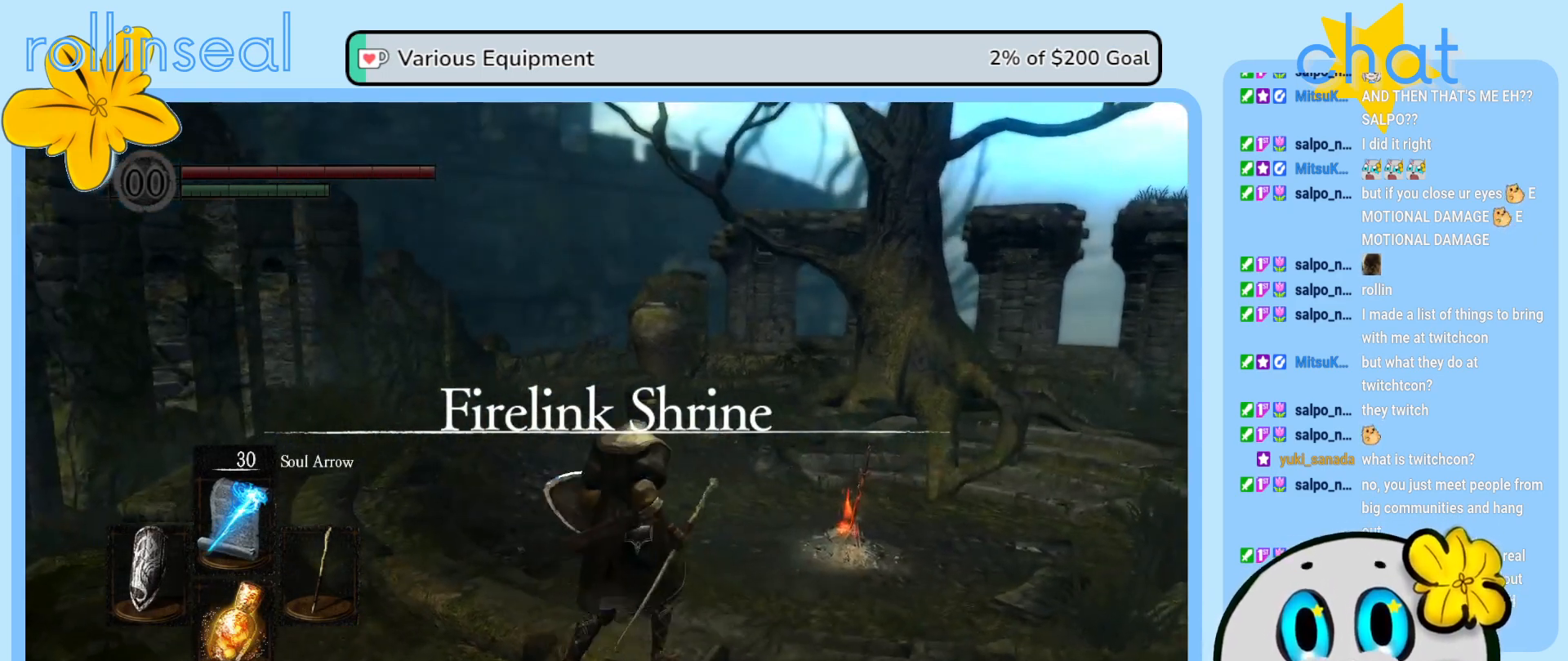
{"buttons": [], "left_stick": "up-right", "right_stick": "left", "events": [[117, "right_stick", "left"]]}
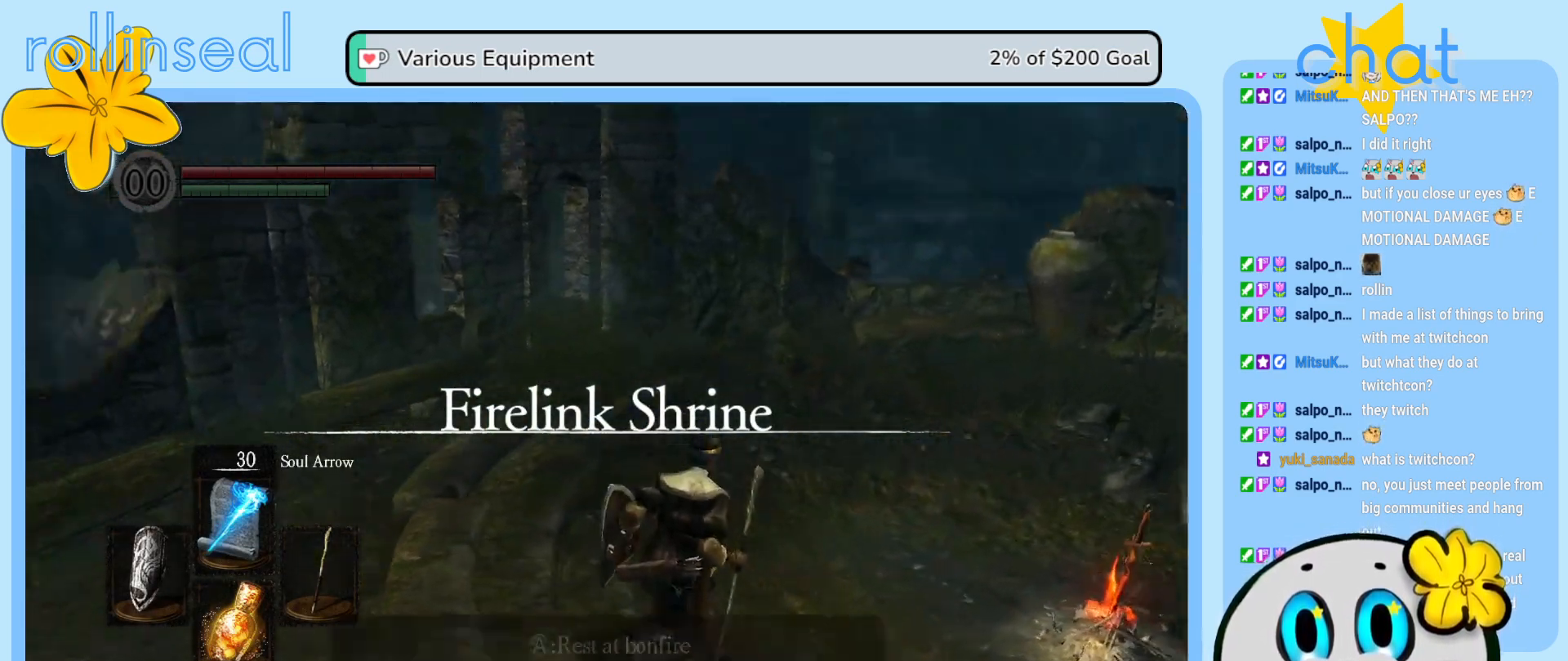
{"buttons": [], "left_stick": "up", "right_stick": "up-left", "events": [[417, "left_stick", "up"], [483, "right_stick", "up-left"]]}
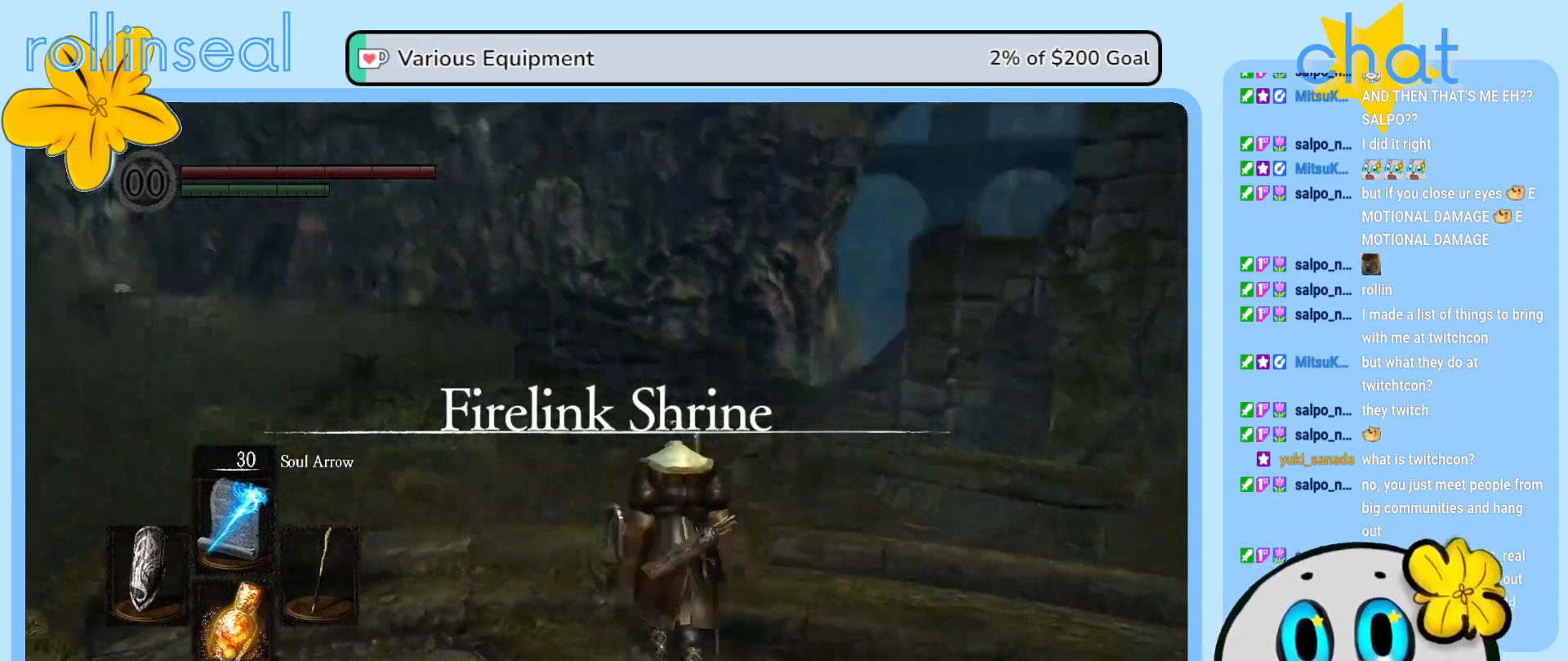
{"buttons": [], "left_stick": "up", "right_stick": "center", "events": [[17, "left_stick", "up-left"], [267, "right_stick", "center"], [317, "left_stick", "up"]]}
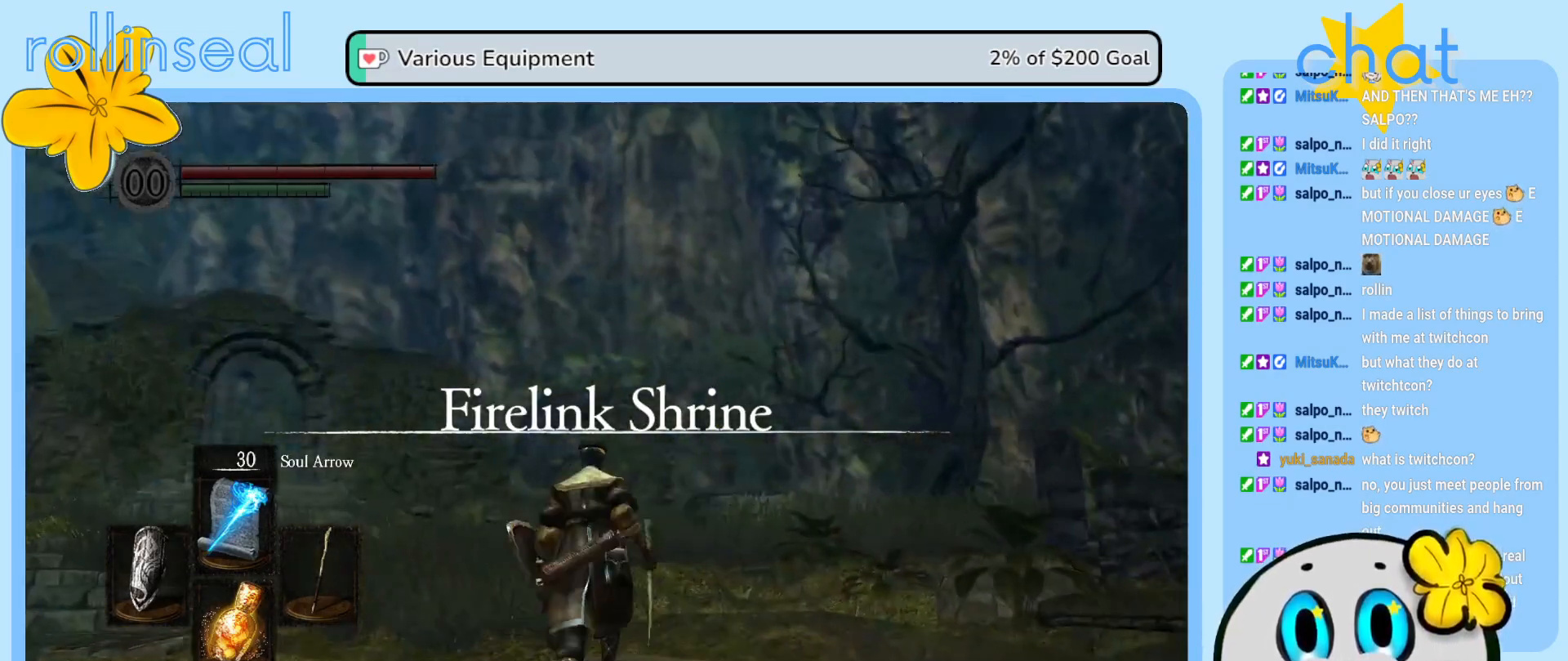
{"buttons": [], "left_stick": "up", "right_stick": "left", "events": [[100, "right_stick", "down-left"], [267, "left_stick", "up-left"], [267, "right_stick", "center"], [417, "right_stick", "left"], [500, "left_stick", "up"]]}
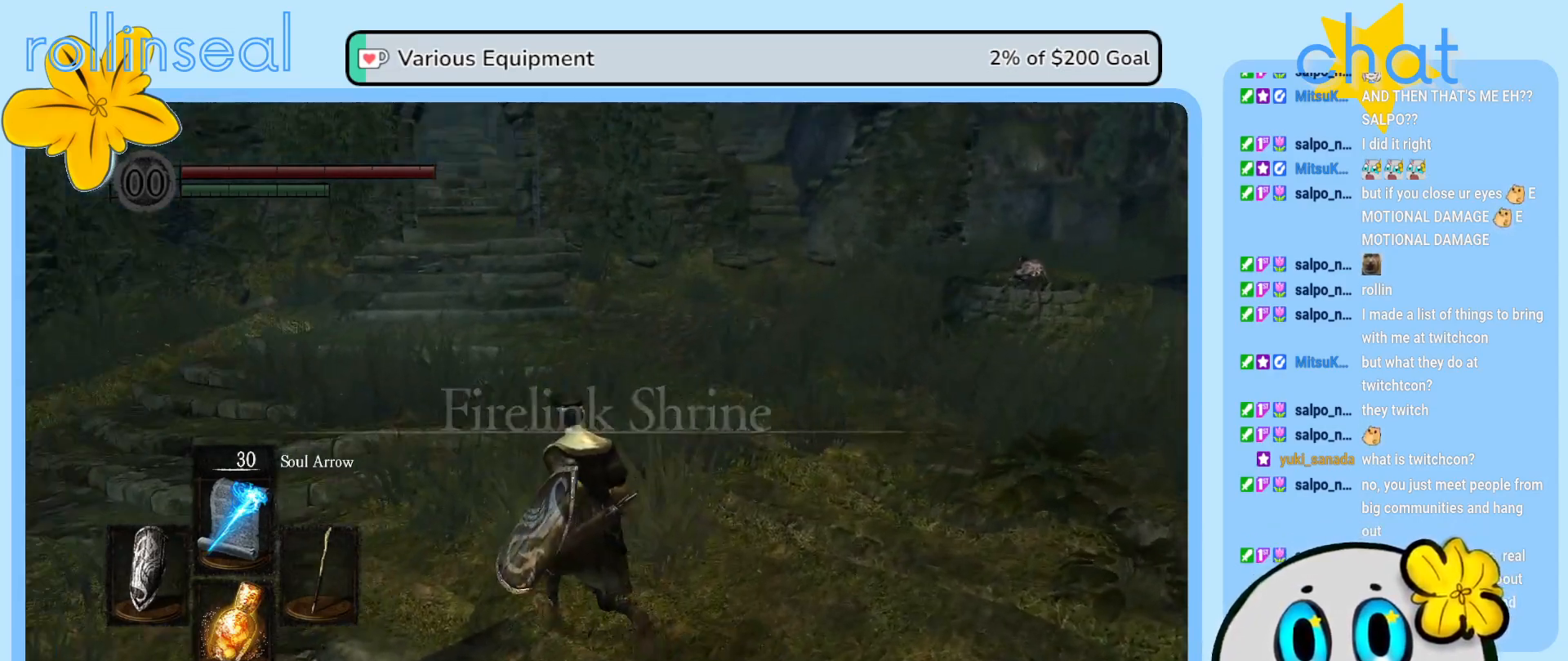
{"buttons": [], "left_stick": "up", "right_stick": "center", "events": [[167, "right_stick", "center"]]}
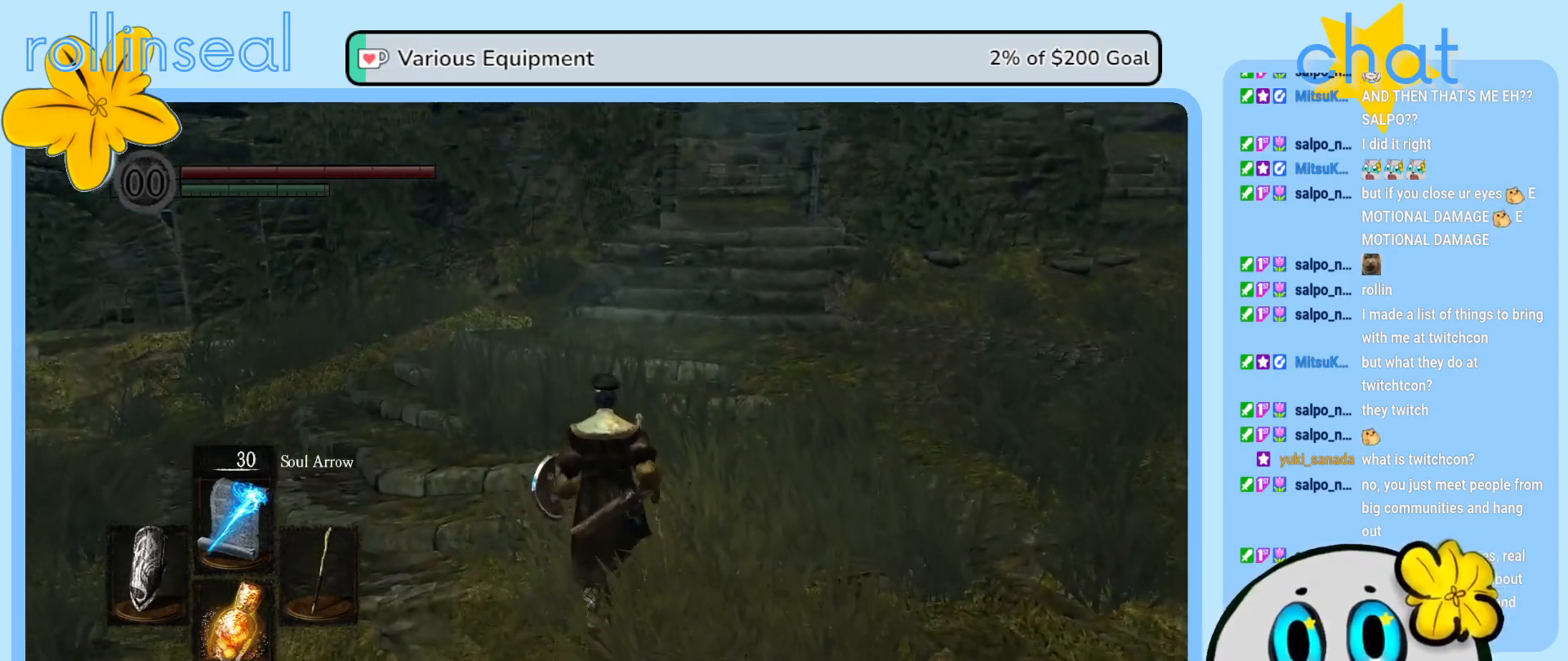
{"buttons": [], "left_stick": "up", "right_stick": "center", "events": [[367, "right_stick", "right"], [483, "right_stick", "center"]]}
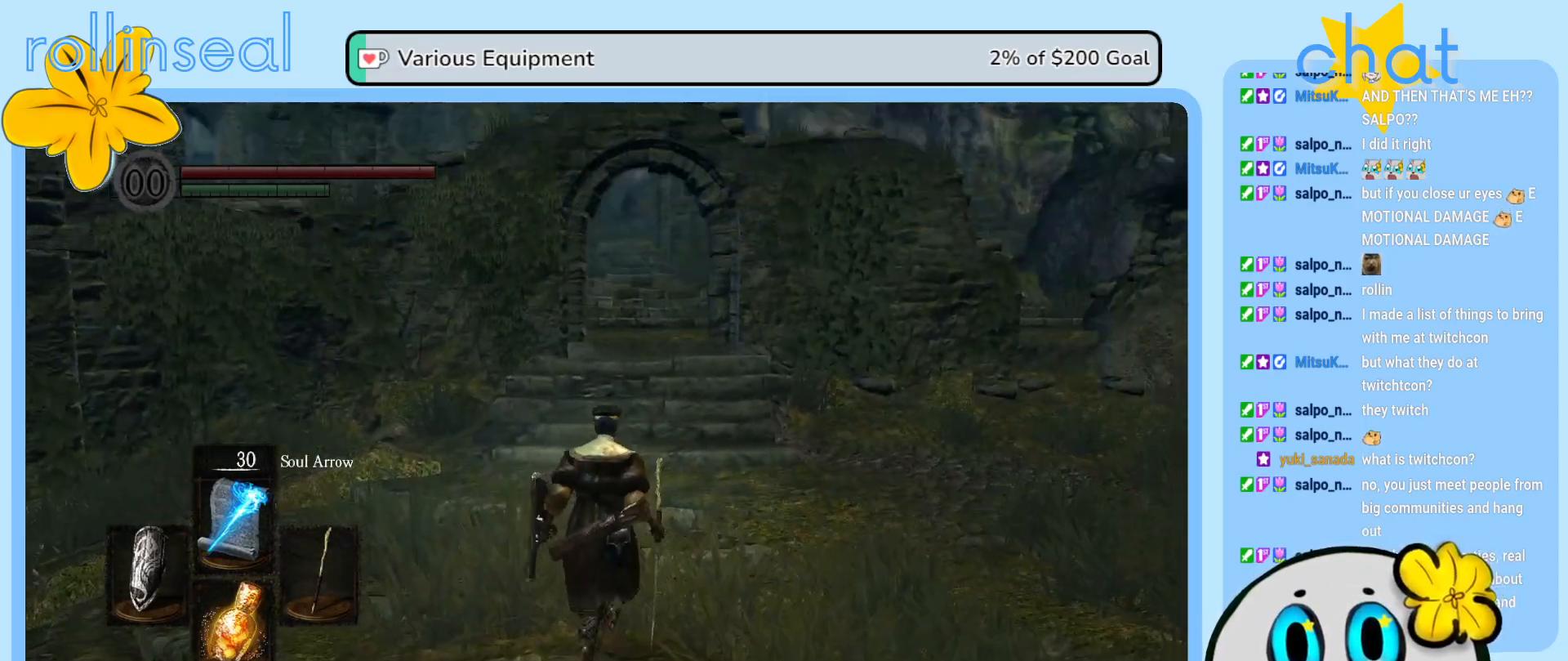
{"buttons": [], "left_stick": "up", "right_stick": "center", "events": []}
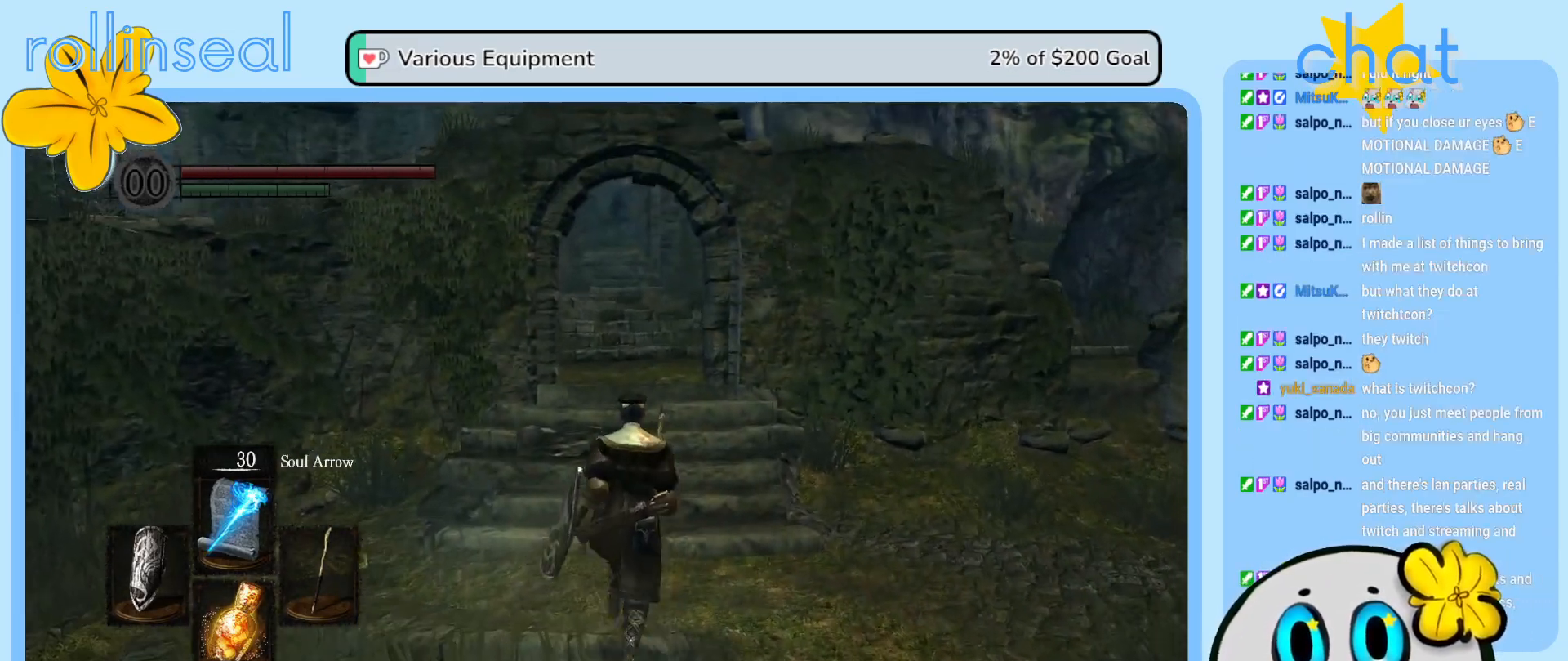
{"buttons": [], "left_stick": "up", "right_stick": "center", "events": []}
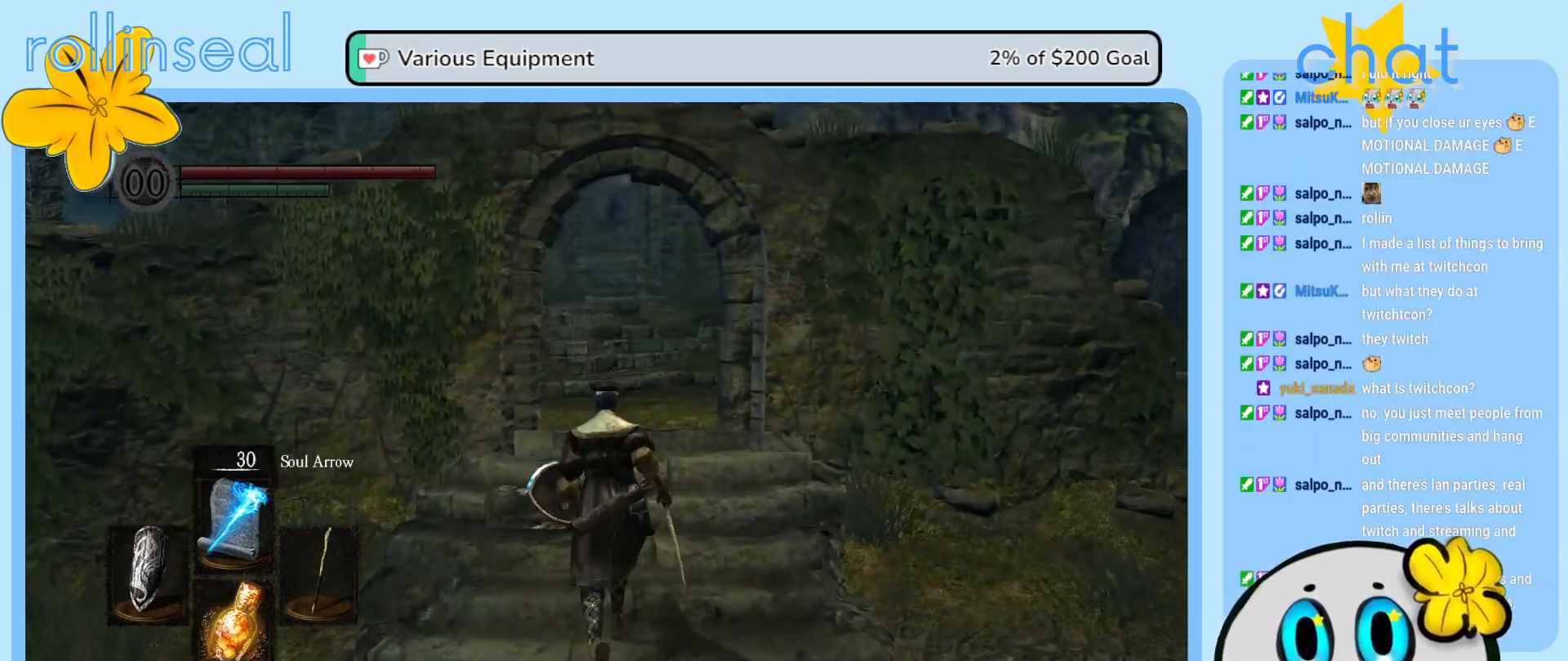
{"buttons": [], "left_stick": "up", "right_stick": "center", "events": []}
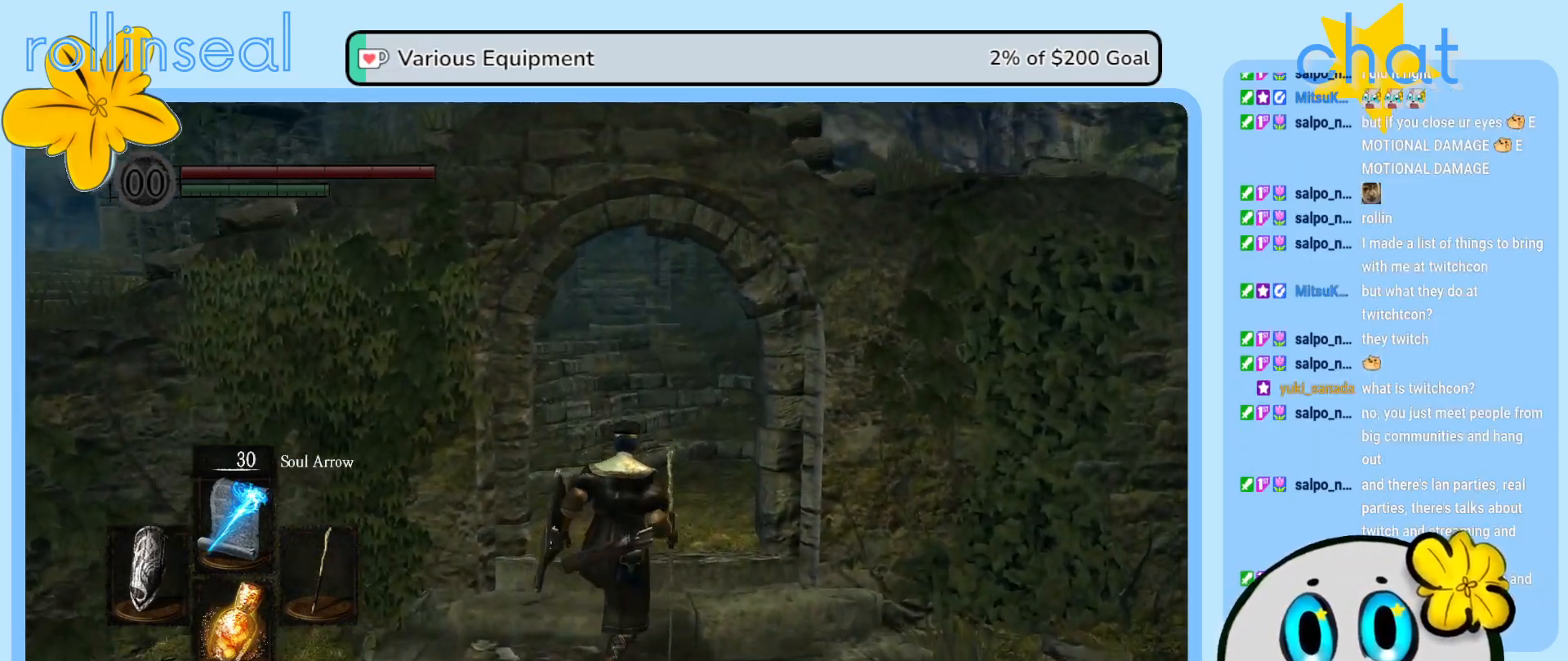
{"buttons": [], "left_stick": "up", "right_stick": "center", "events": []}
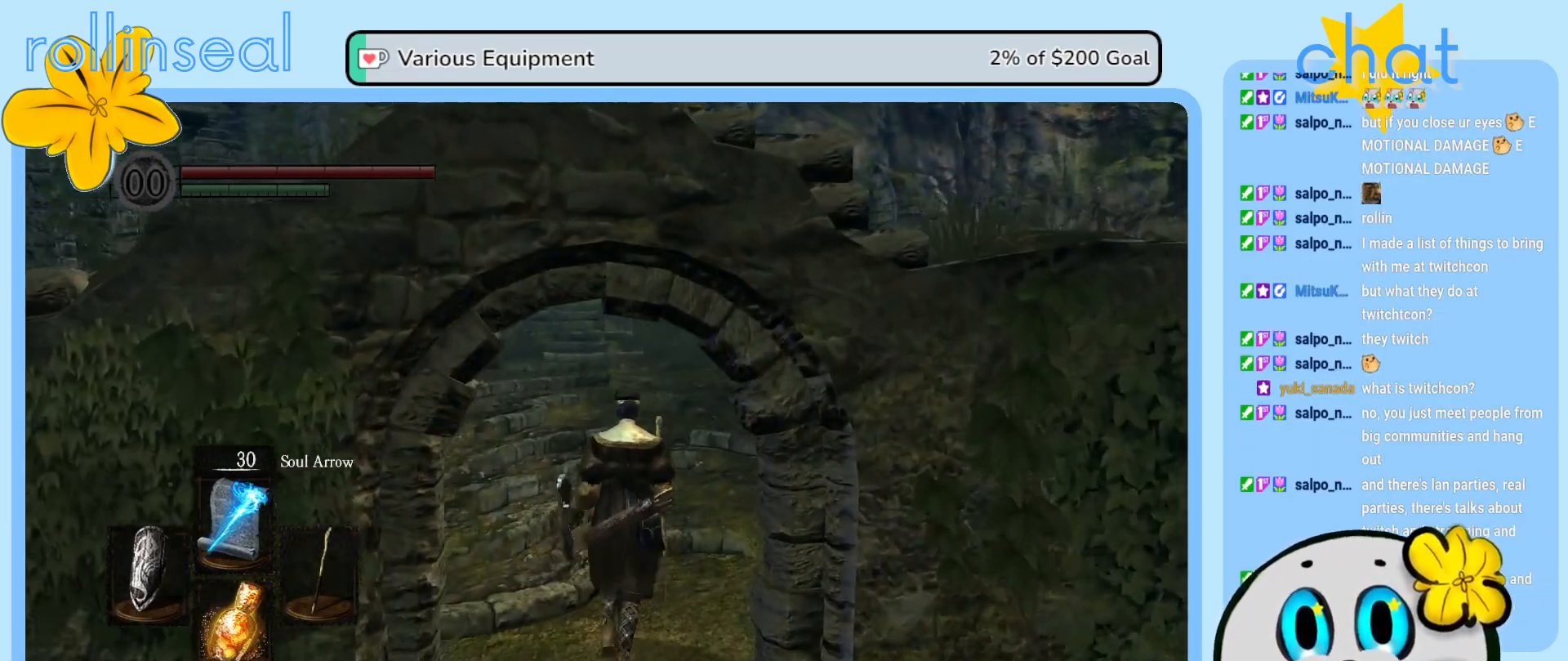
{"buttons": [], "left_stick": "up", "right_stick": "center", "events": []}
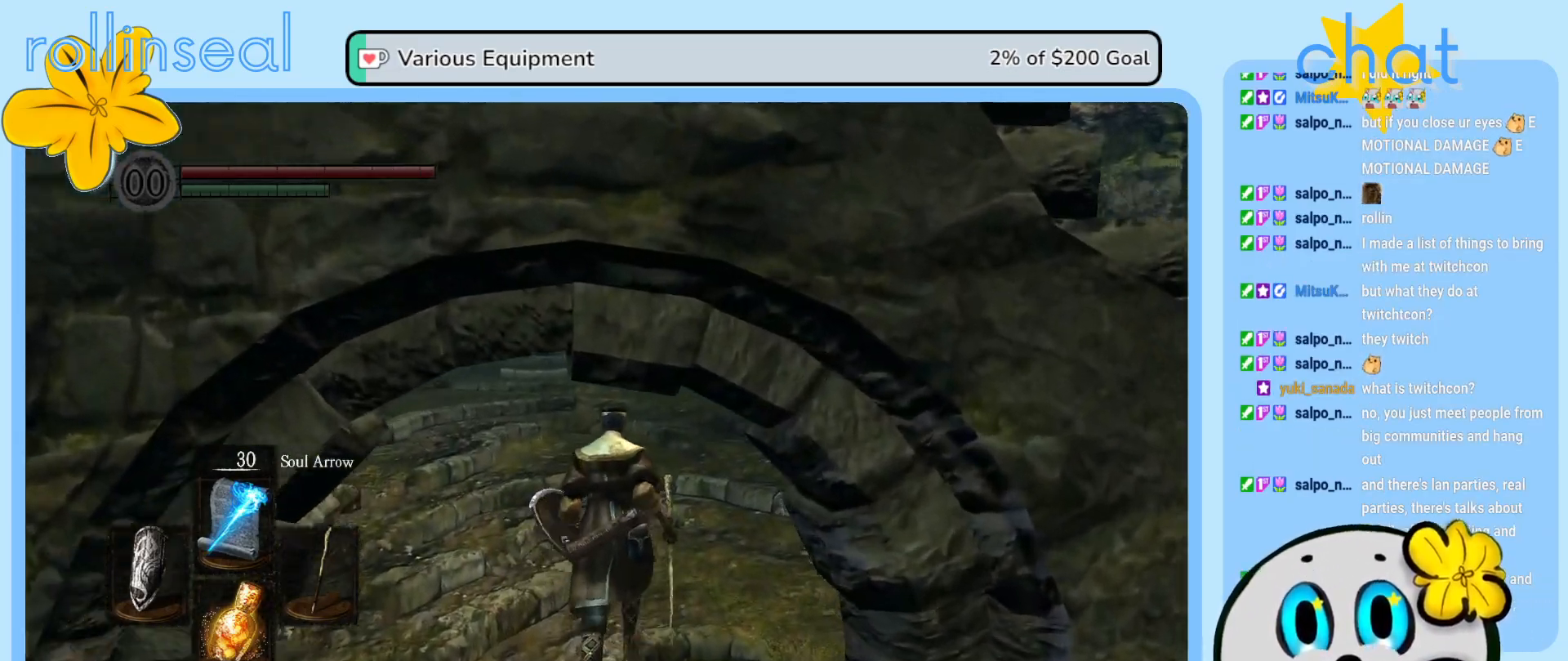
{"buttons": [], "left_stick": "up", "right_stick": "center", "events": []}
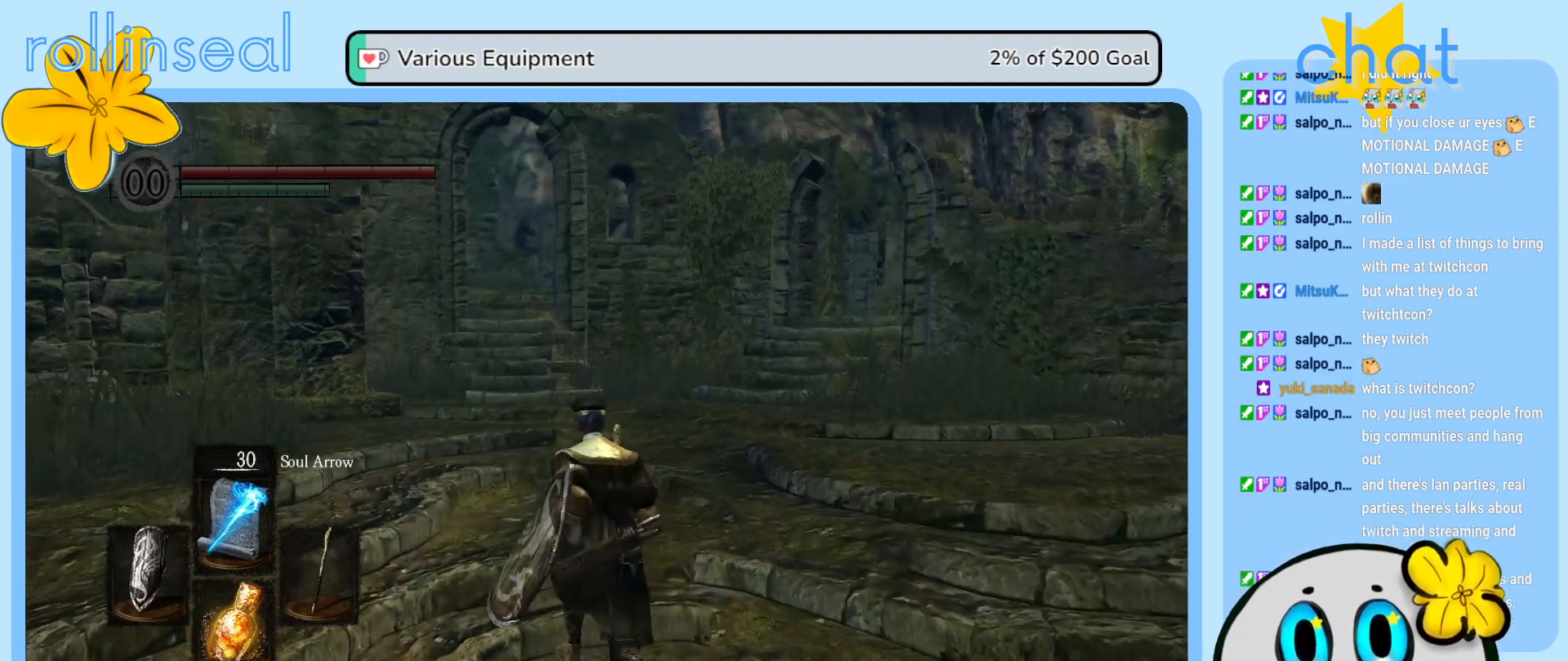
{"buttons": [], "left_stick": "up", "right_stick": "left", "events": [[367, "right_stick", "left"]]}
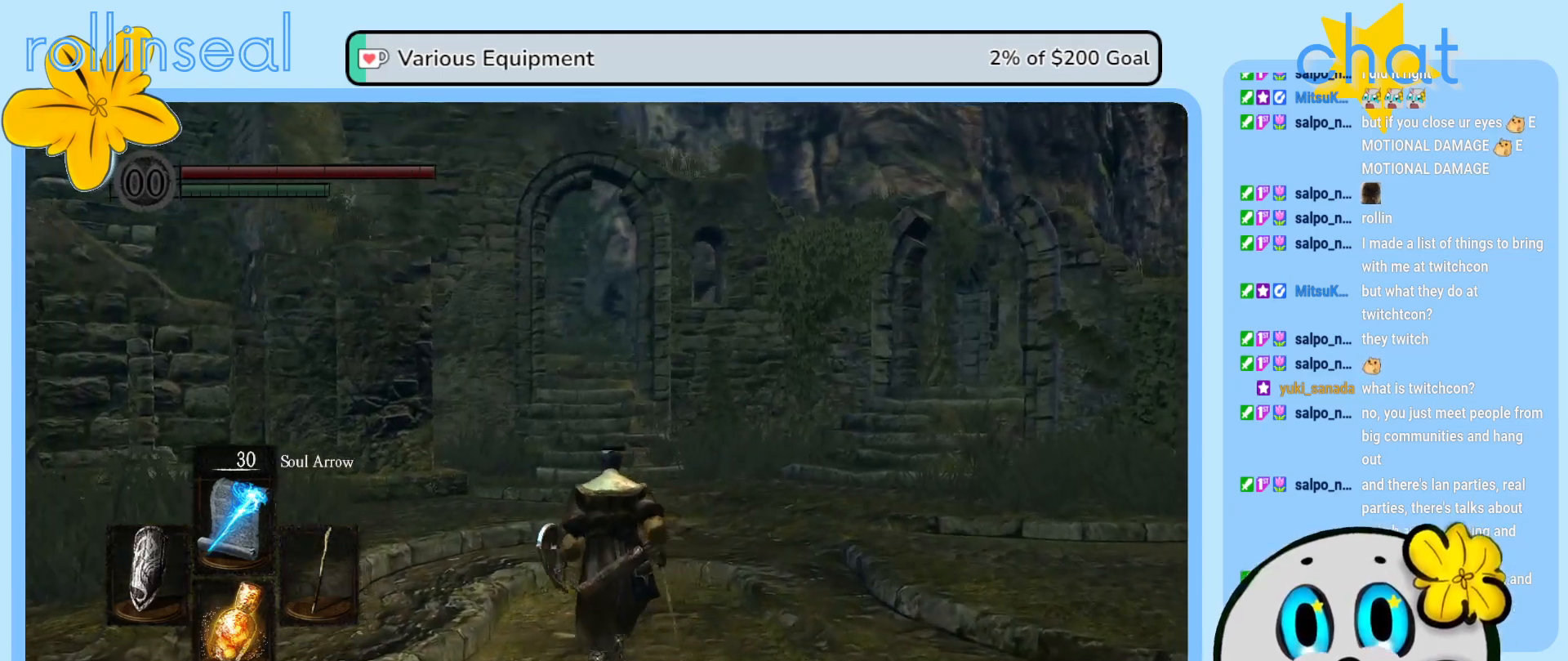
{"buttons": [], "left_stick": "up", "right_stick": "center", "events": [[50, "right_stick", "center"]]}
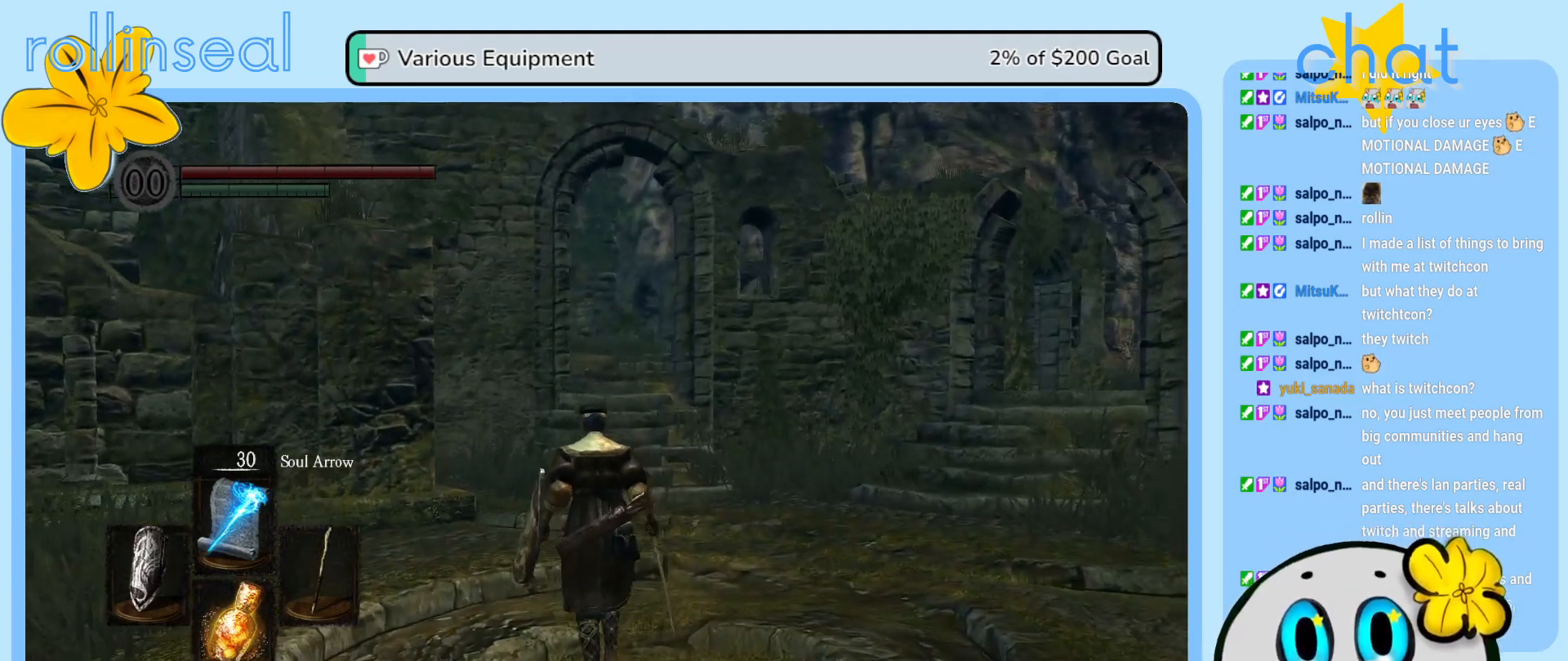
{"buttons": [], "left_stick": "up", "right_stick": "center", "events": []}
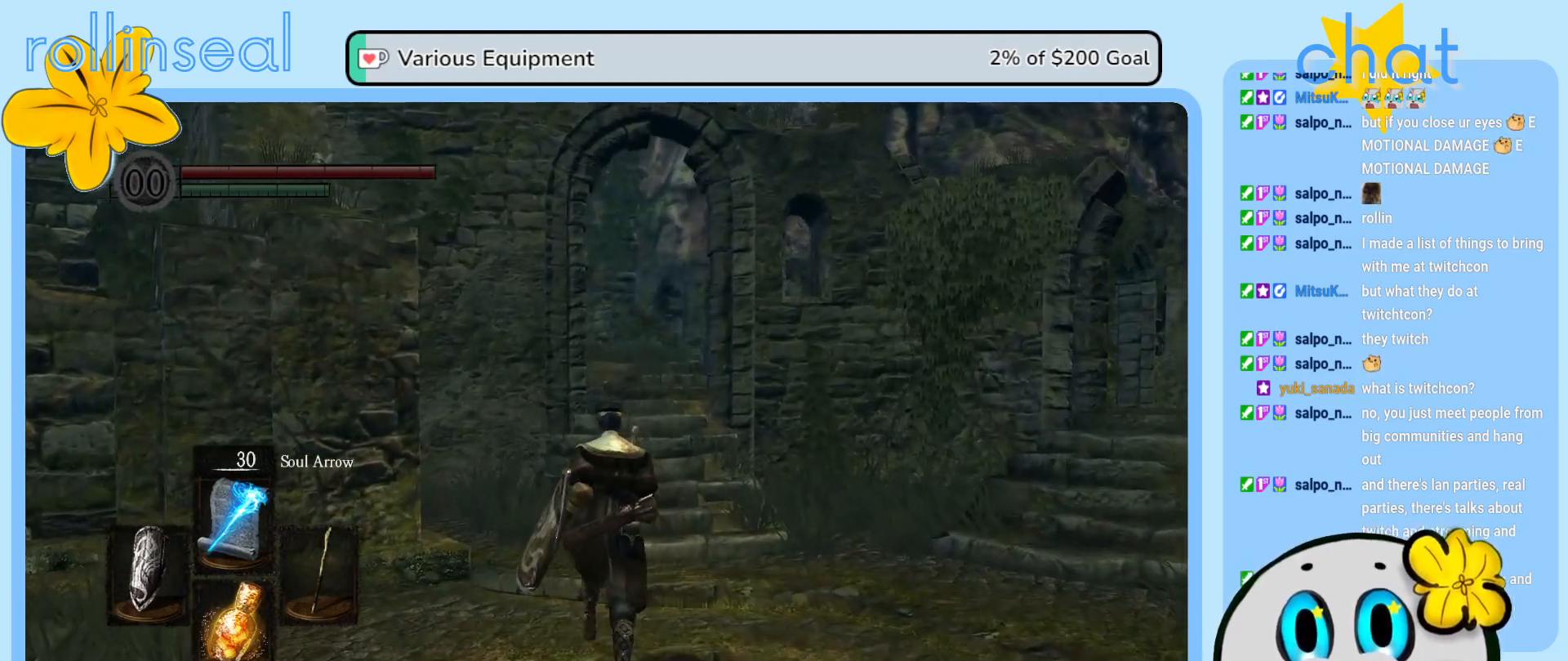
{"buttons": [], "left_stick": "up", "right_stick": "center", "events": [[317, "right_stick", "down-left"], [500, "right_stick", "center"]]}
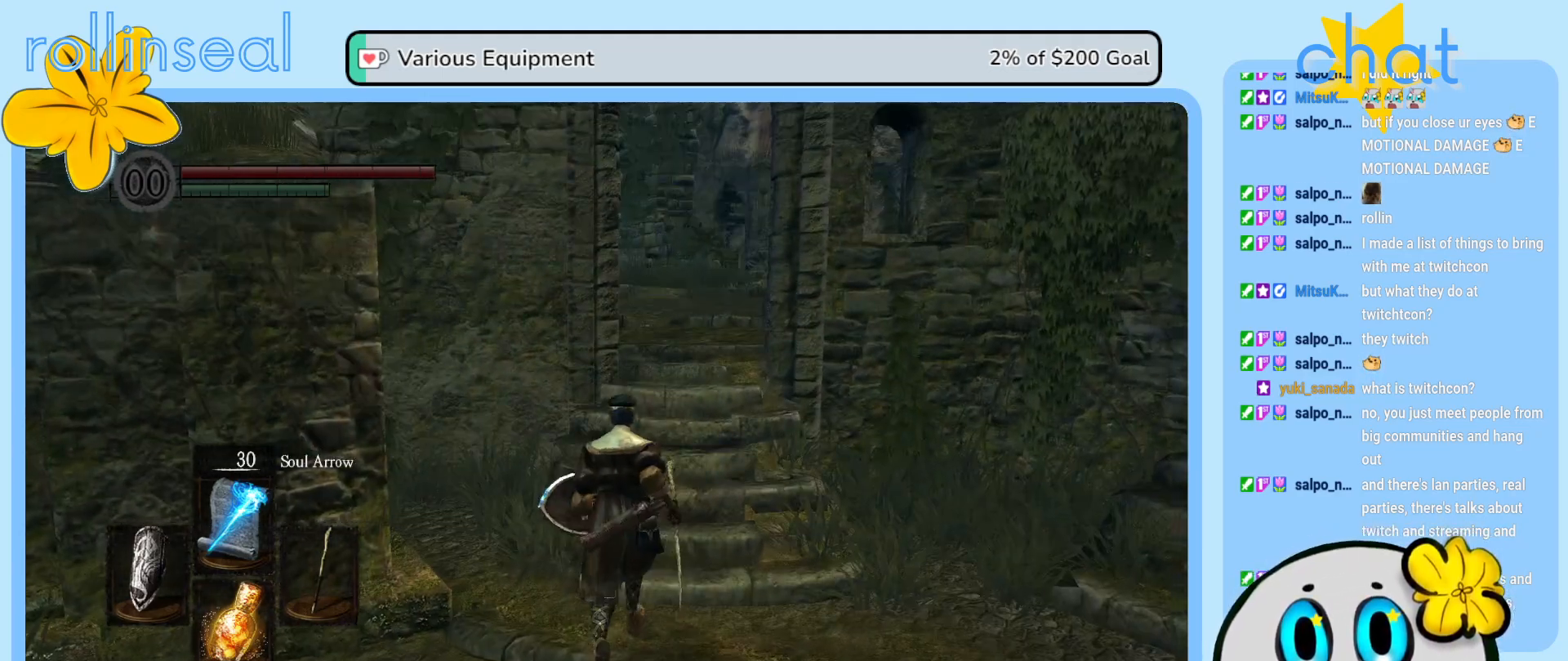
{"buttons": [], "left_stick": "up", "right_stick": "center", "events": []}
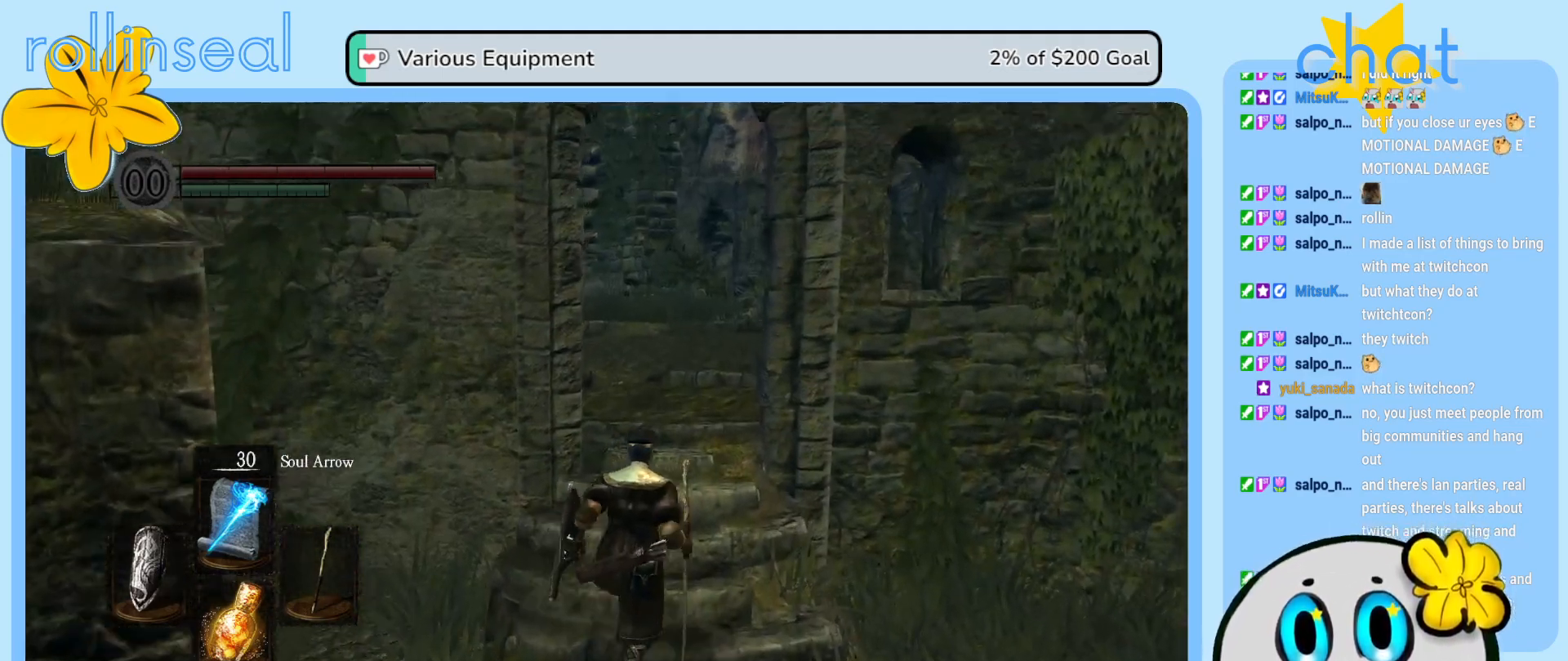
{"buttons": [], "left_stick": "up", "right_stick": "center", "events": []}
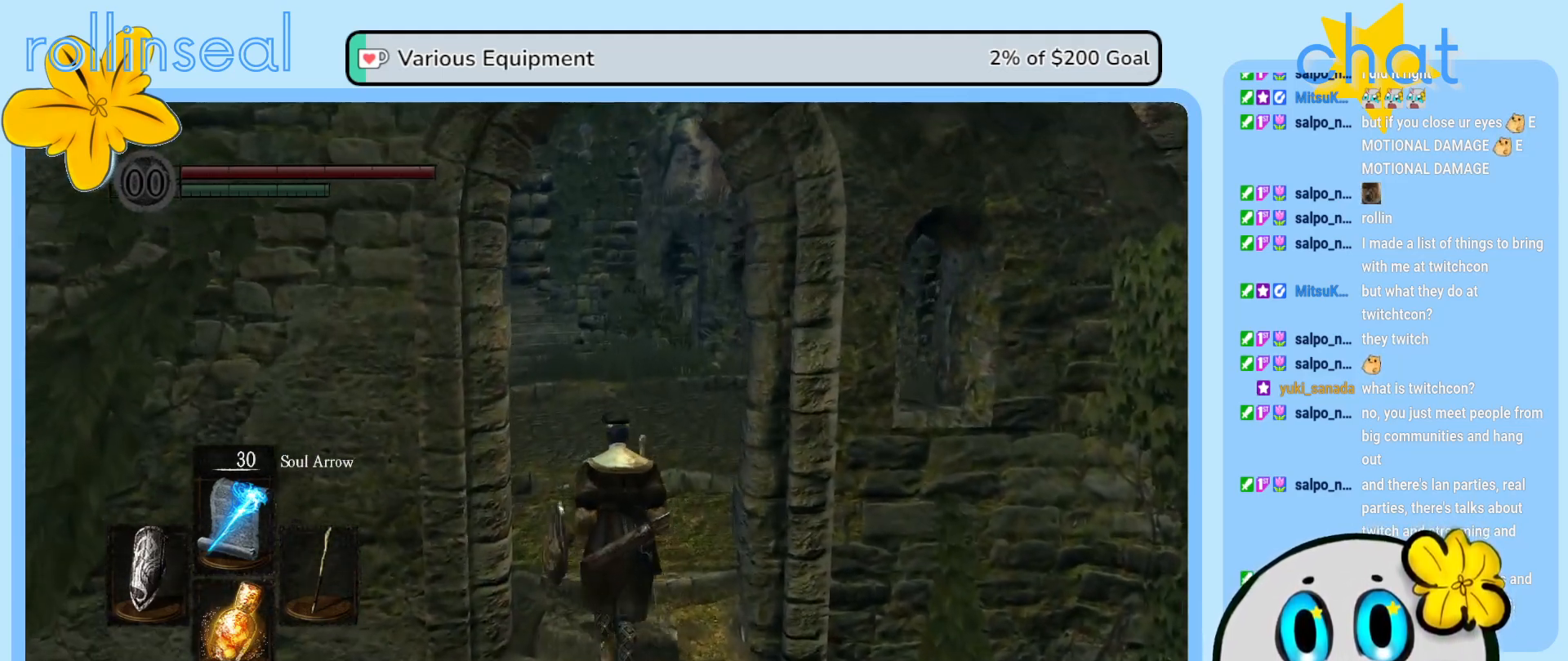
{"buttons": [], "left_stick": "up", "right_stick": "center", "events": [[183, "right_stick", "left"], [383, "right_stick", "center"]]}
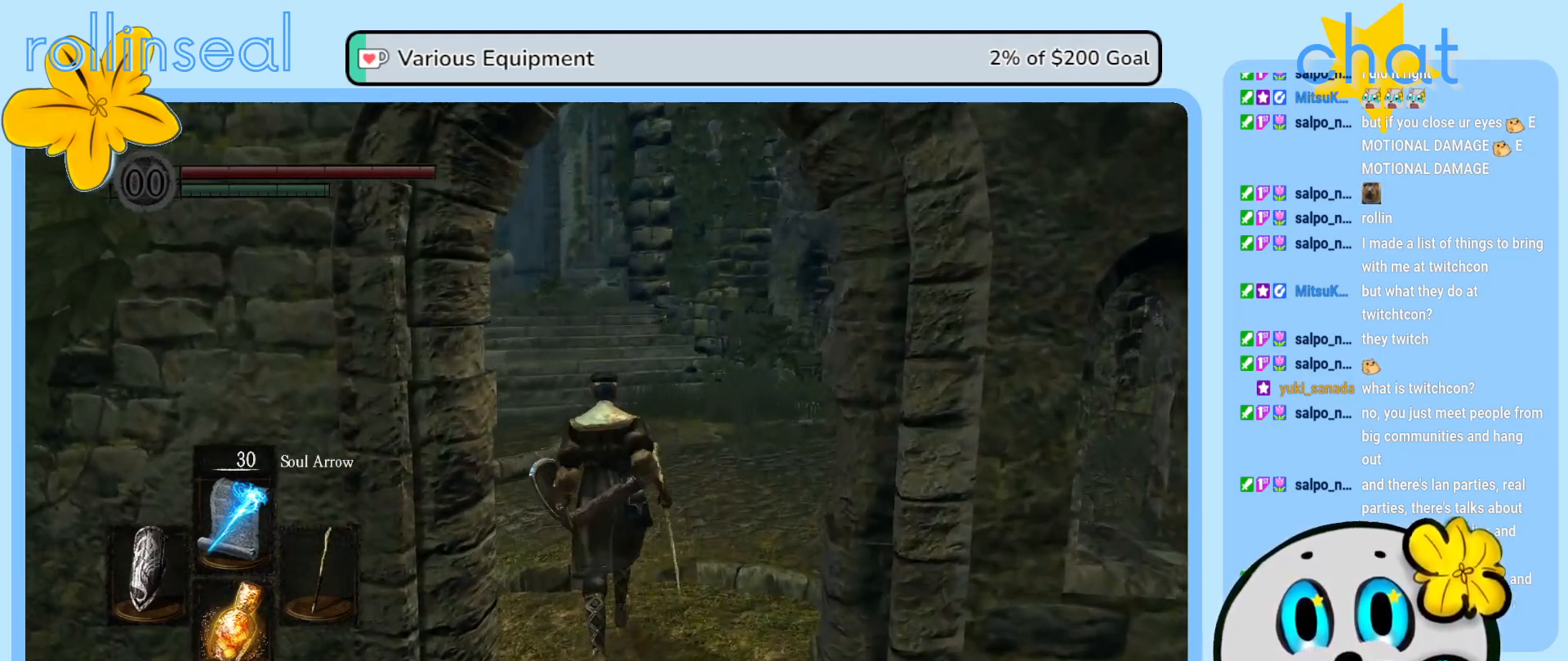
{"buttons": [], "left_stick": "up", "right_stick": "center", "events": []}
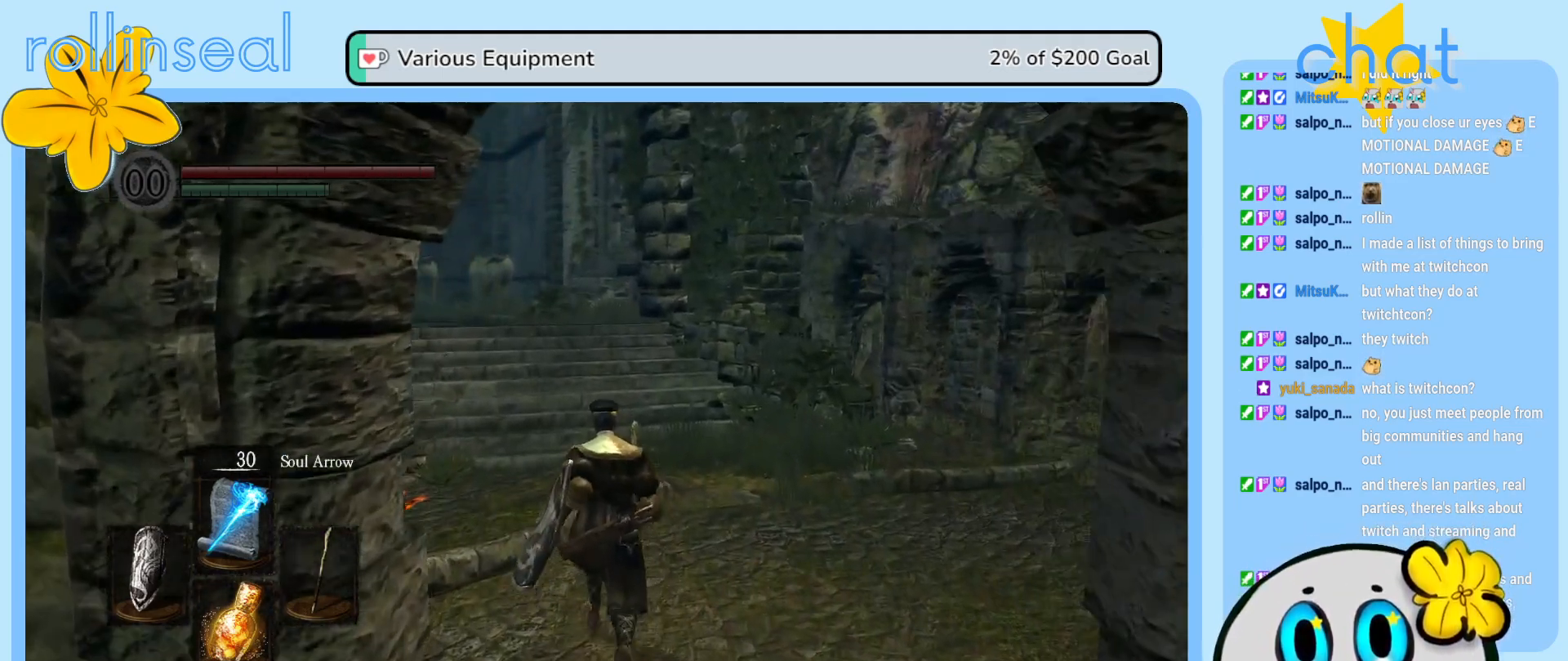
{"buttons": [], "left_stick": "up", "right_stick": "center", "events": []}
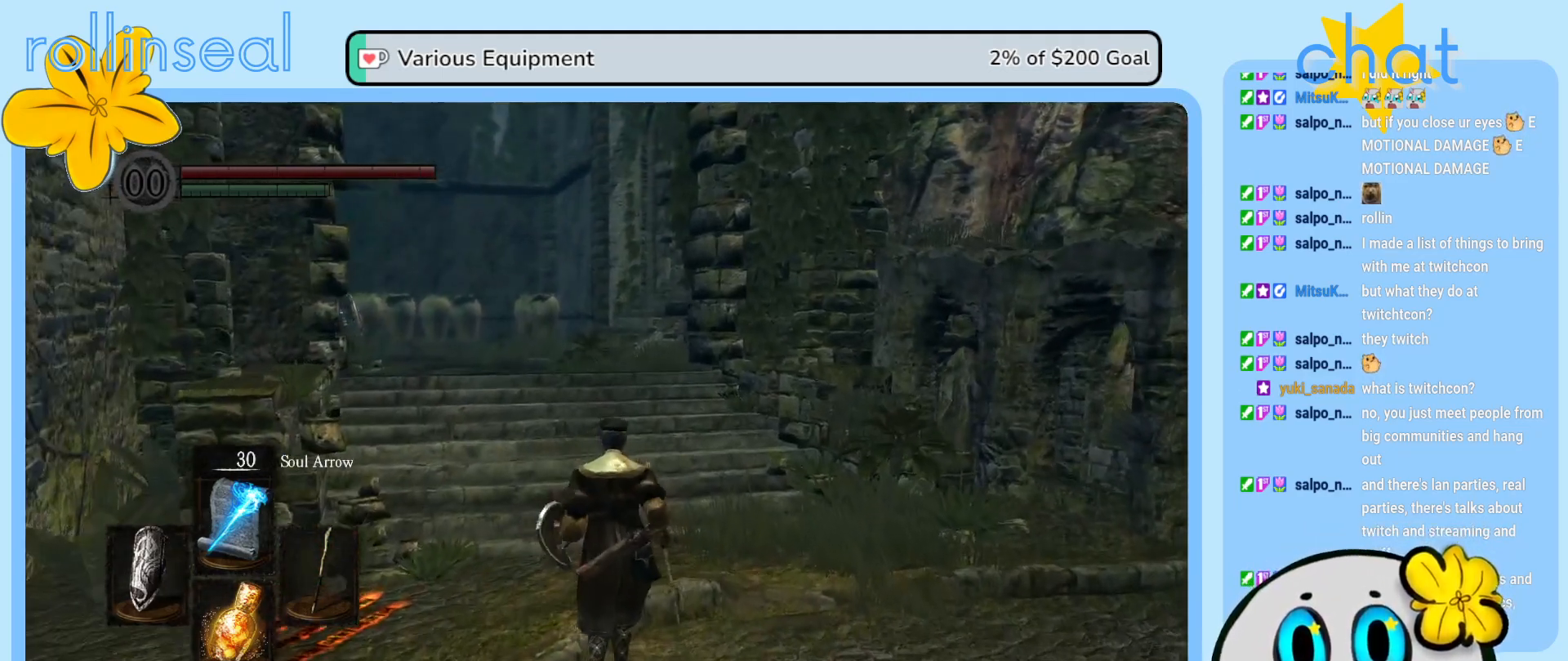
{"buttons": [], "left_stick": "up", "right_stick": "center", "events": [[217, "right_stick", "left"], [400, "right_stick", "center"]]}
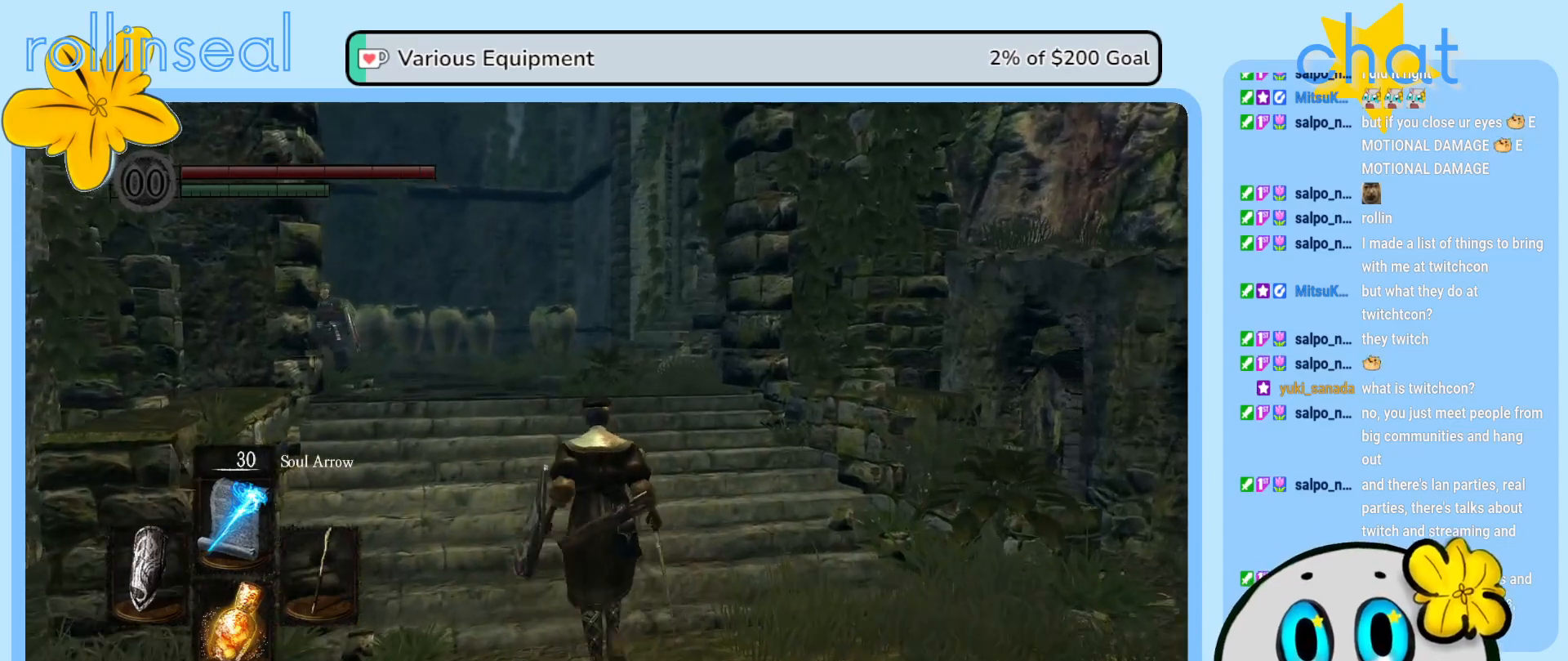
{"buttons": [], "left_stick": "up", "right_stick": "center", "events": [[250, "right_stick", "left"], [450, "right_stick", "center"]]}
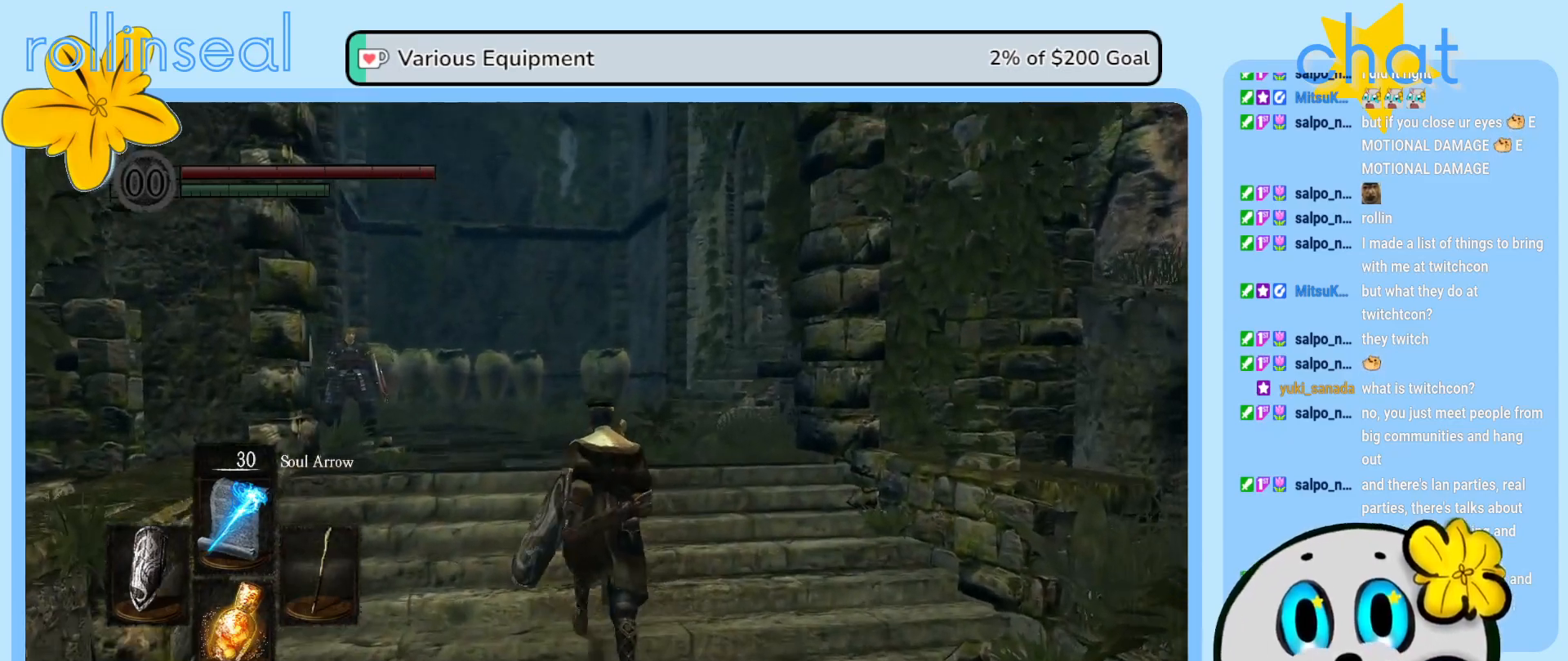
{"buttons": [], "left_stick": "up", "right_stick": "center", "events": []}
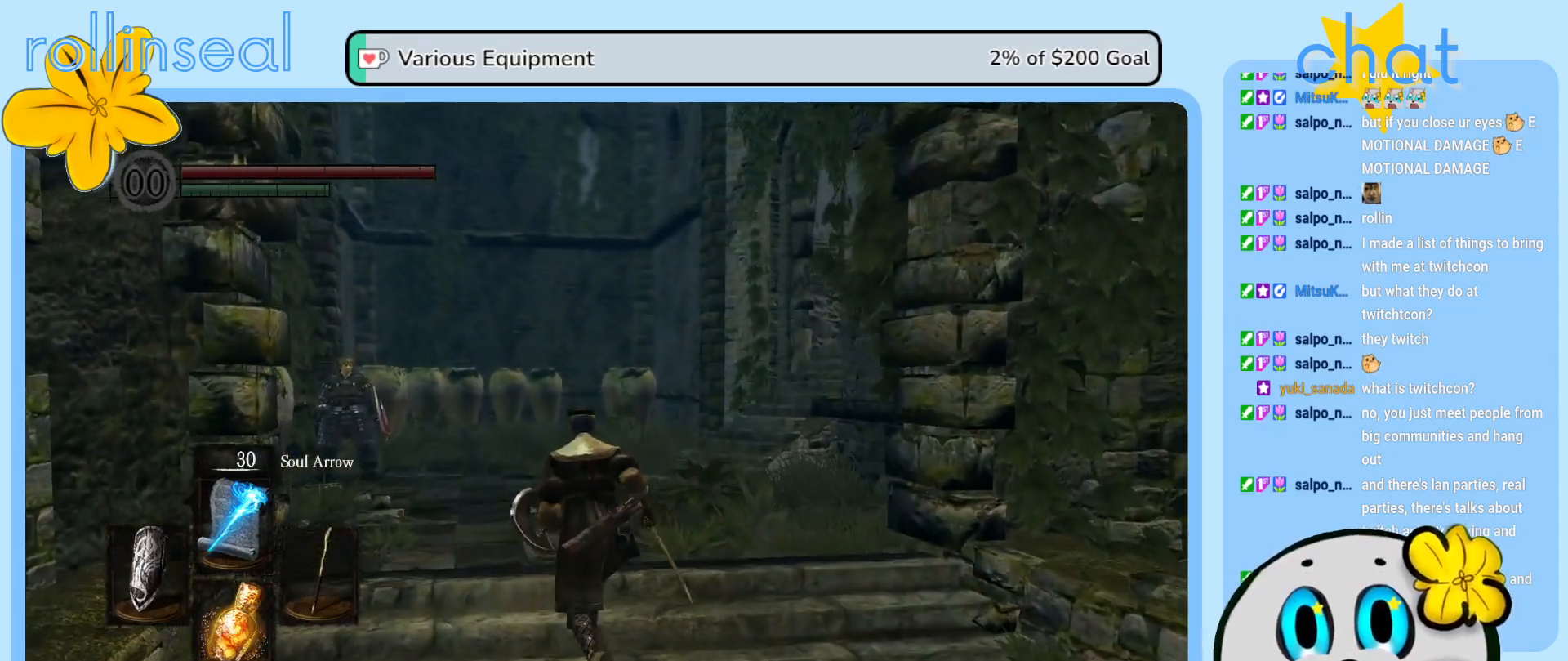
{"buttons": [], "left_stick": "up", "right_stick": "down-right", "events": [[483, "right_stick", "down-right"]]}
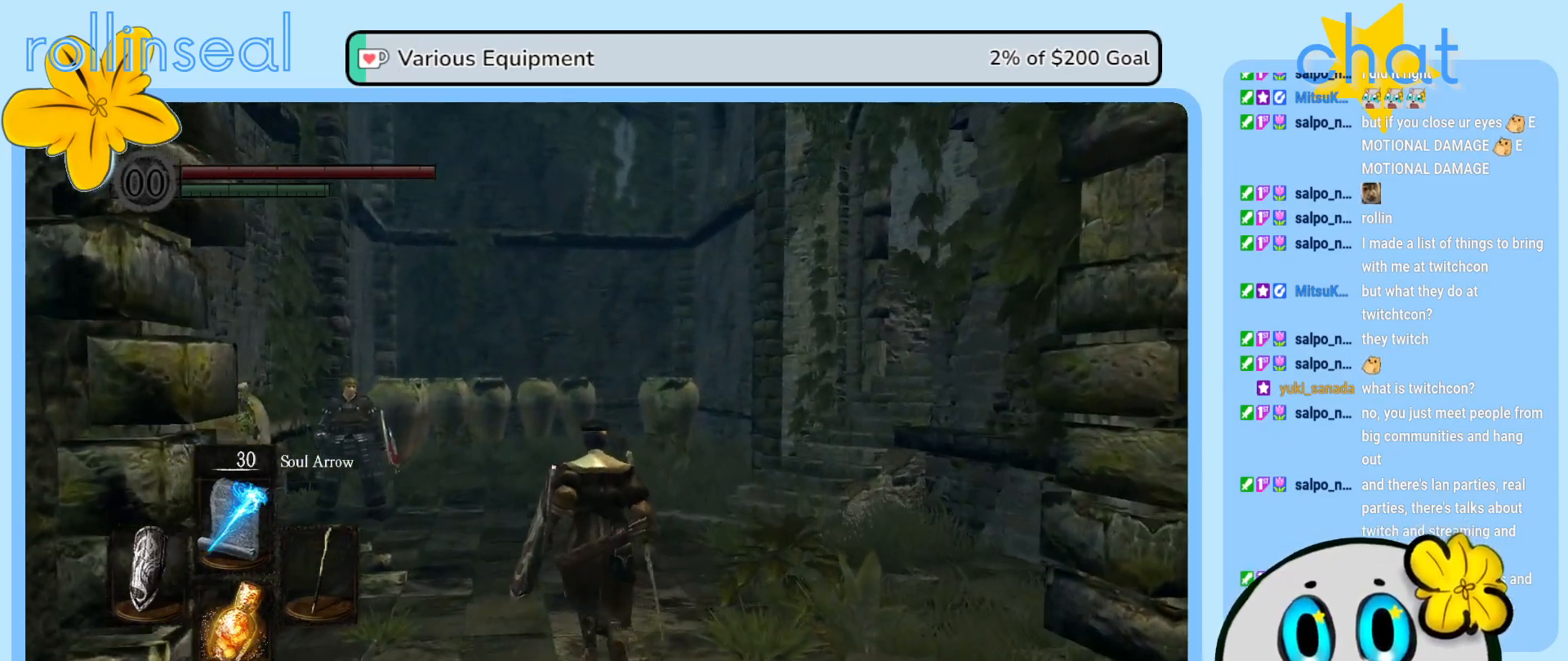
{"buttons": [], "left_stick": "up", "right_stick": "right", "events": [[233, "right_stick", "center"], [350, "right_stick", "right"]]}